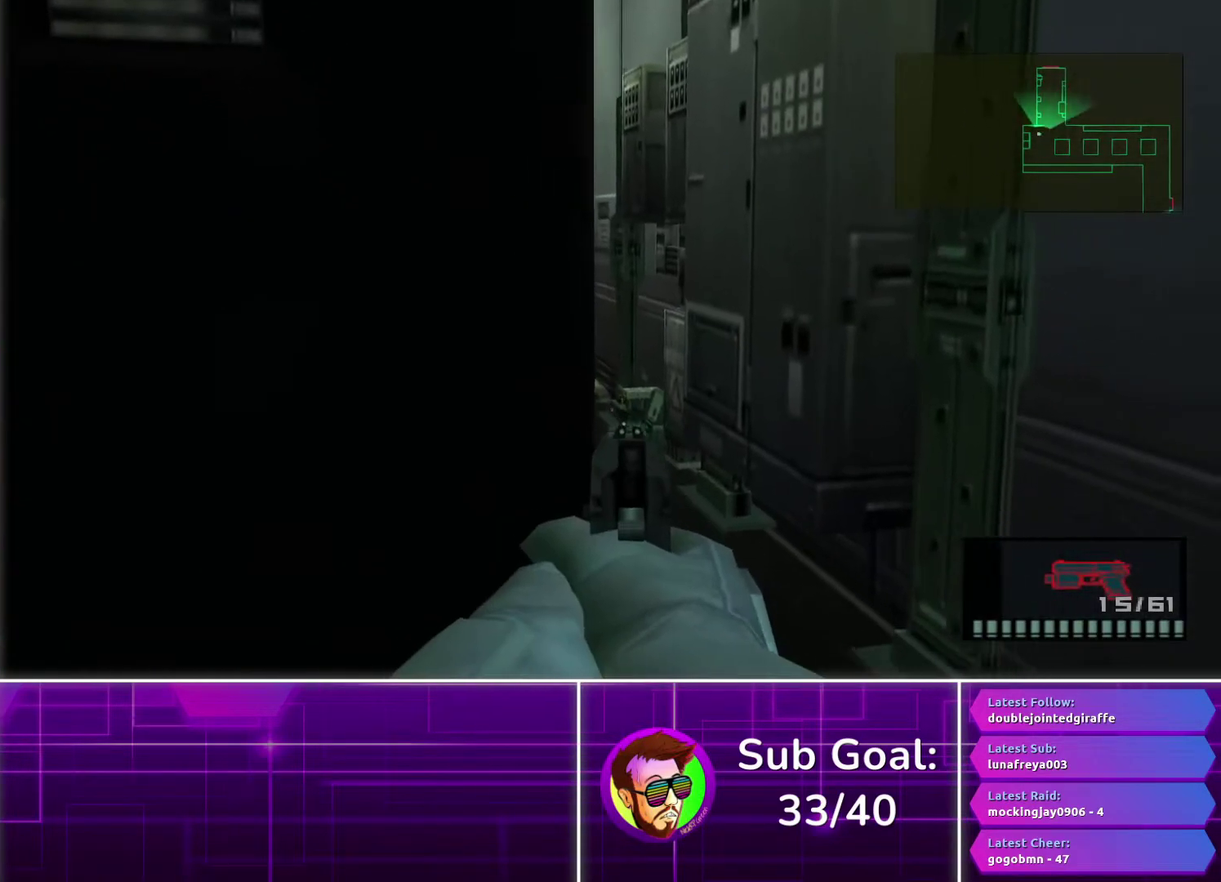
Gameplay with a controller (PlayStation layout); each line is a JSON object with the inputs held at the frame after it. "events" lists button and stick changes between this image and that frame as [ms after this image, input, new state], when the widget could be followed in between.
{"buttons": ["SQUARE", "R1"], "left_stick": "center", "right_stick": "center", "events": [[117, "left_stick", "center"], [333, "left_stick", "up-right"], [500, "left_stick", "center"]]}
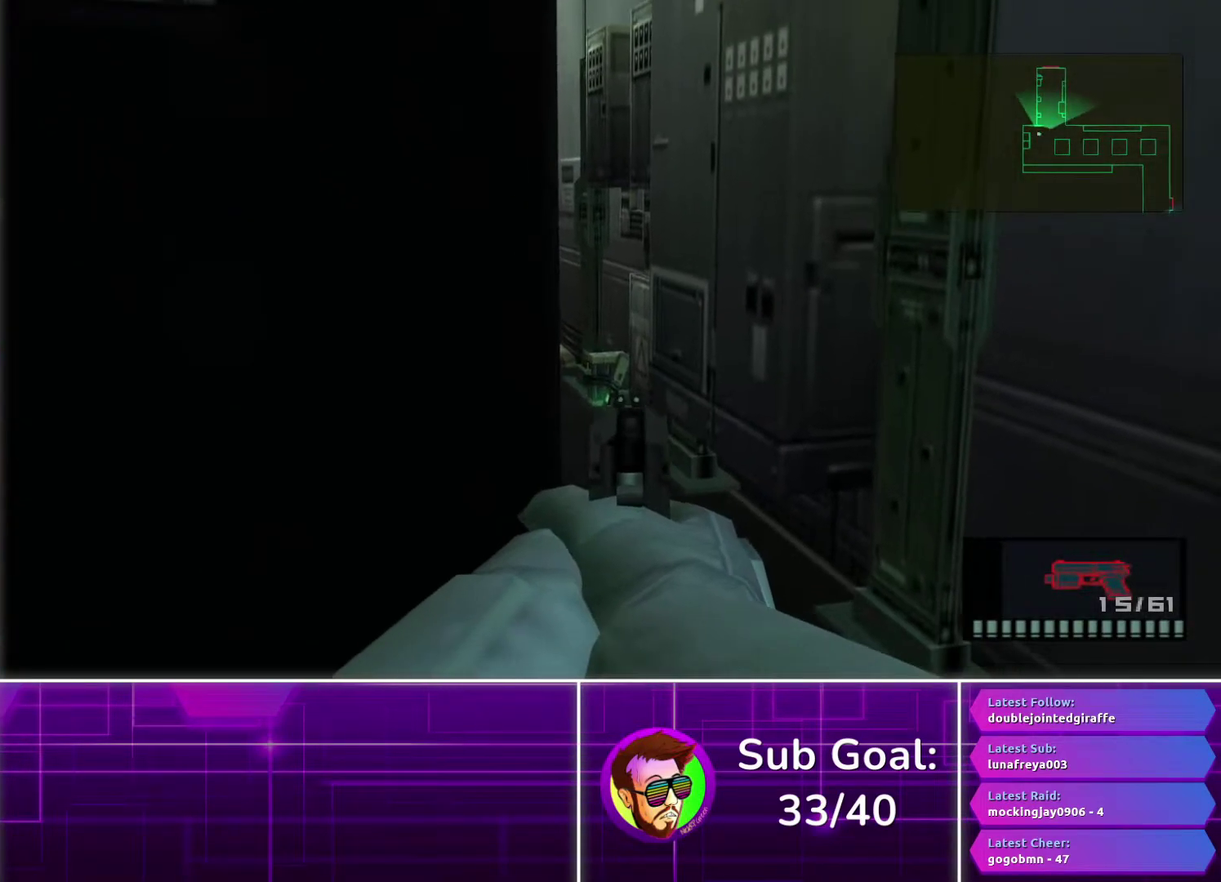
{"buttons": ["R1"], "left_stick": "right", "right_stick": "center", "events": [[250, "SQUARE", "up"], [433, "left_stick", "down-right"], [483, "left_stick", "right"]]}
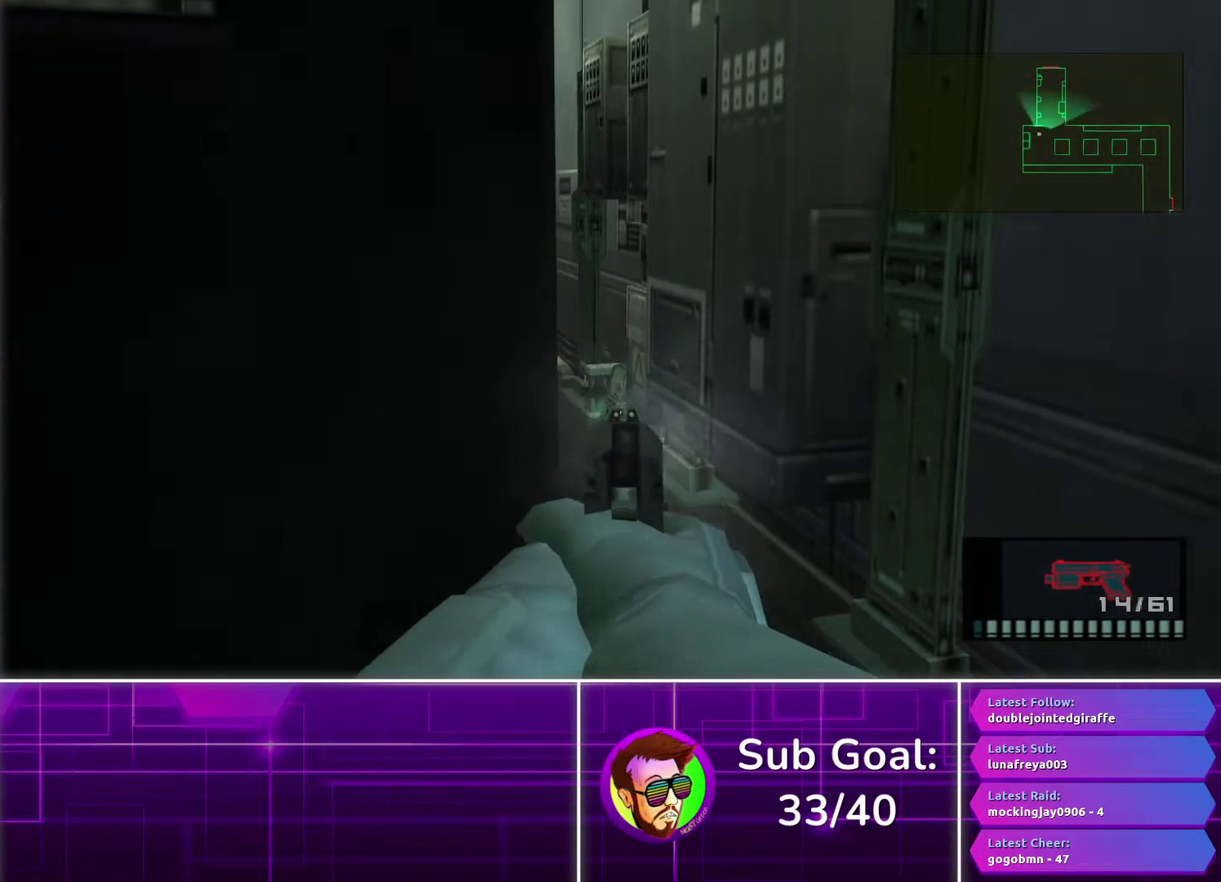
{"buttons": ["TRIANGLE"], "left_stick": "up", "right_stick": "center", "events": [[17, "R1", "up"], [117, "left_stick", "up-right"], [217, "left_stick", "up"], [500, "TRIANGLE", "down"]]}
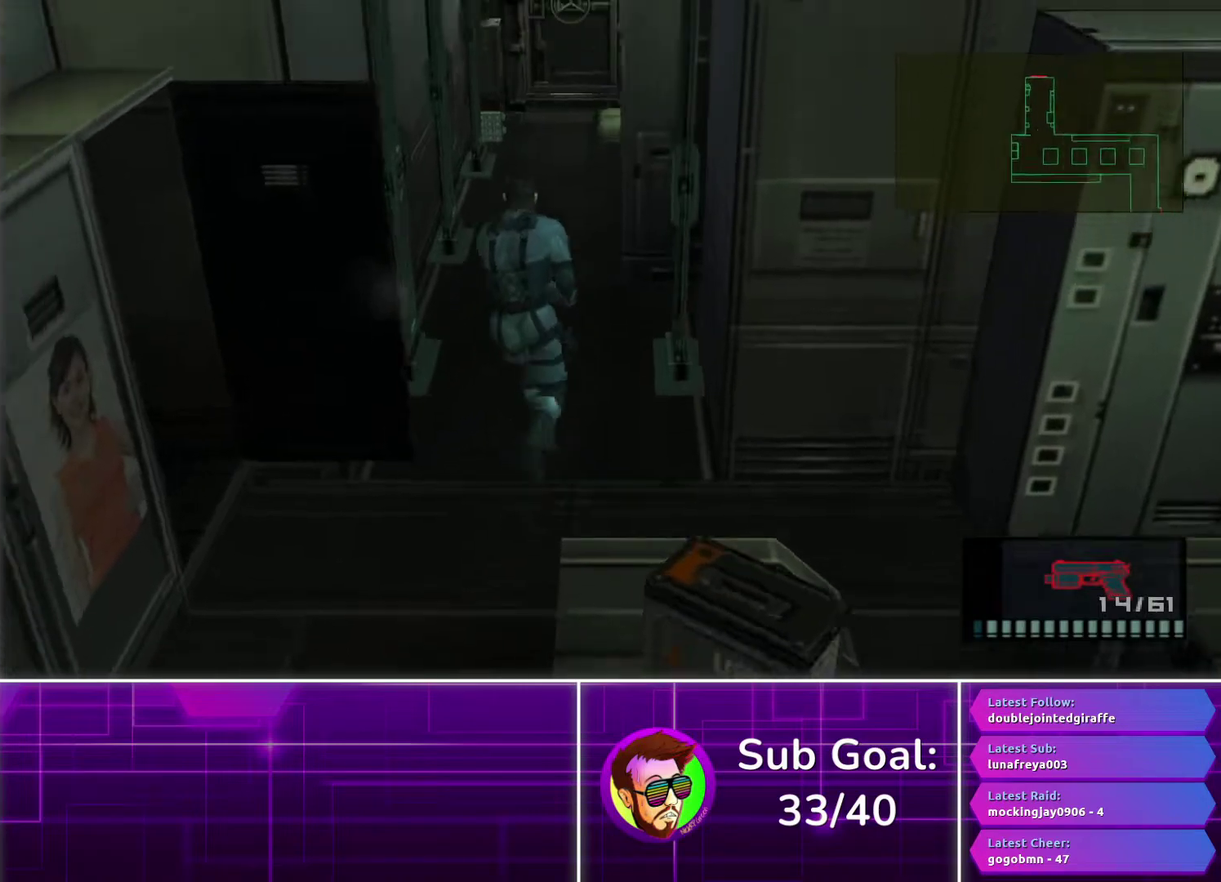
{"buttons": [], "left_stick": "up", "right_stick": "center", "events": [[100, "TRIANGLE", "up"], [183, "TRIANGLE", "down"], [283, "TRIANGLE", "up"], [367, "TRIANGLE", "down"], [433, "TRIANGLE", "up"]]}
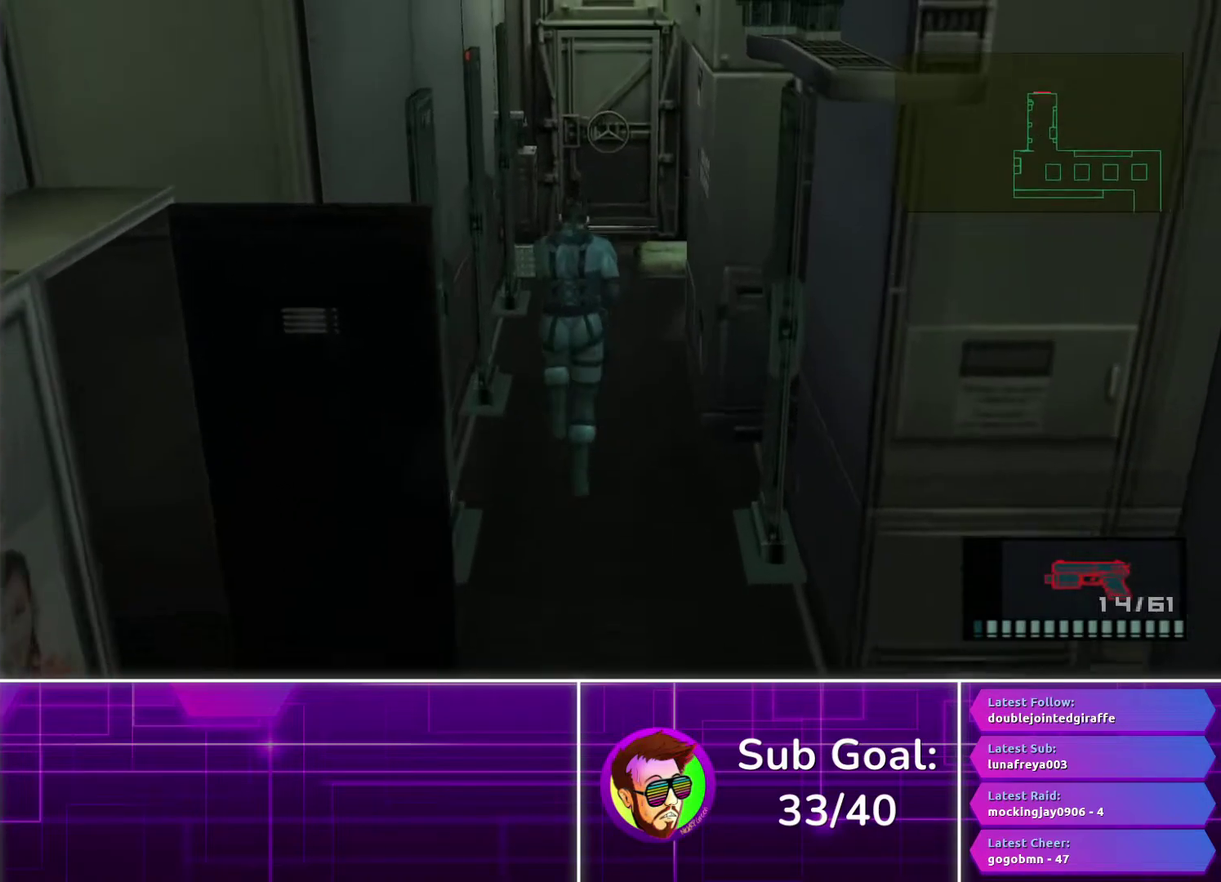
{"buttons": ["TRIANGLE"], "left_stick": "up", "right_stick": "center", "events": [[17, "TRIANGLE", "down"], [117, "TRIANGLE", "up"], [183, "TRIANGLE", "down"], [283, "TRIANGLE", "up"], [350, "TRIANGLE", "down"], [433, "TRIANGLE", "up"], [500, "TRIANGLE", "down"]]}
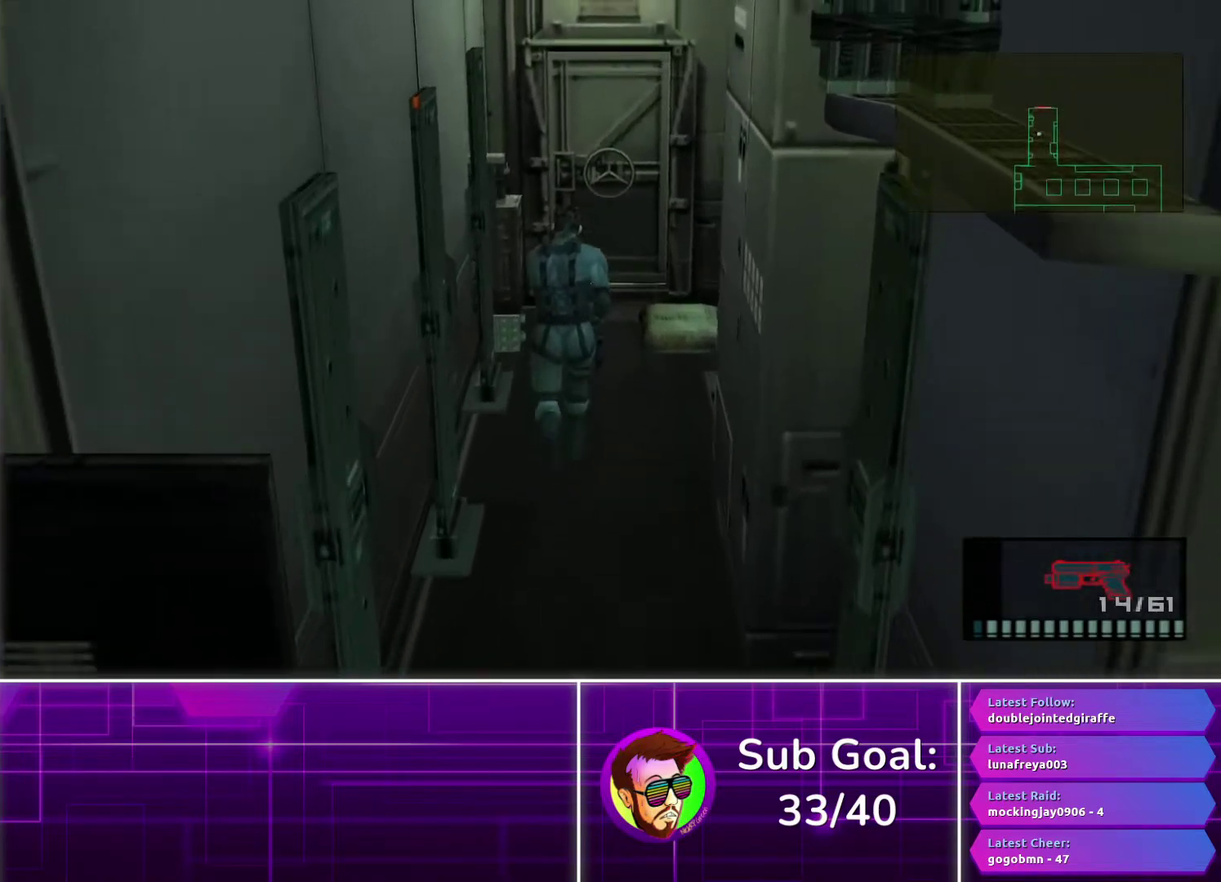
{"buttons": [], "left_stick": "up", "right_stick": "center", "events": [[100, "TRIANGLE", "up"], [167, "TRIANGLE", "down"], [267, "TRIANGLE", "up"], [350, "TRIANGLE", "down"], [433, "TRIANGLE", "up"]]}
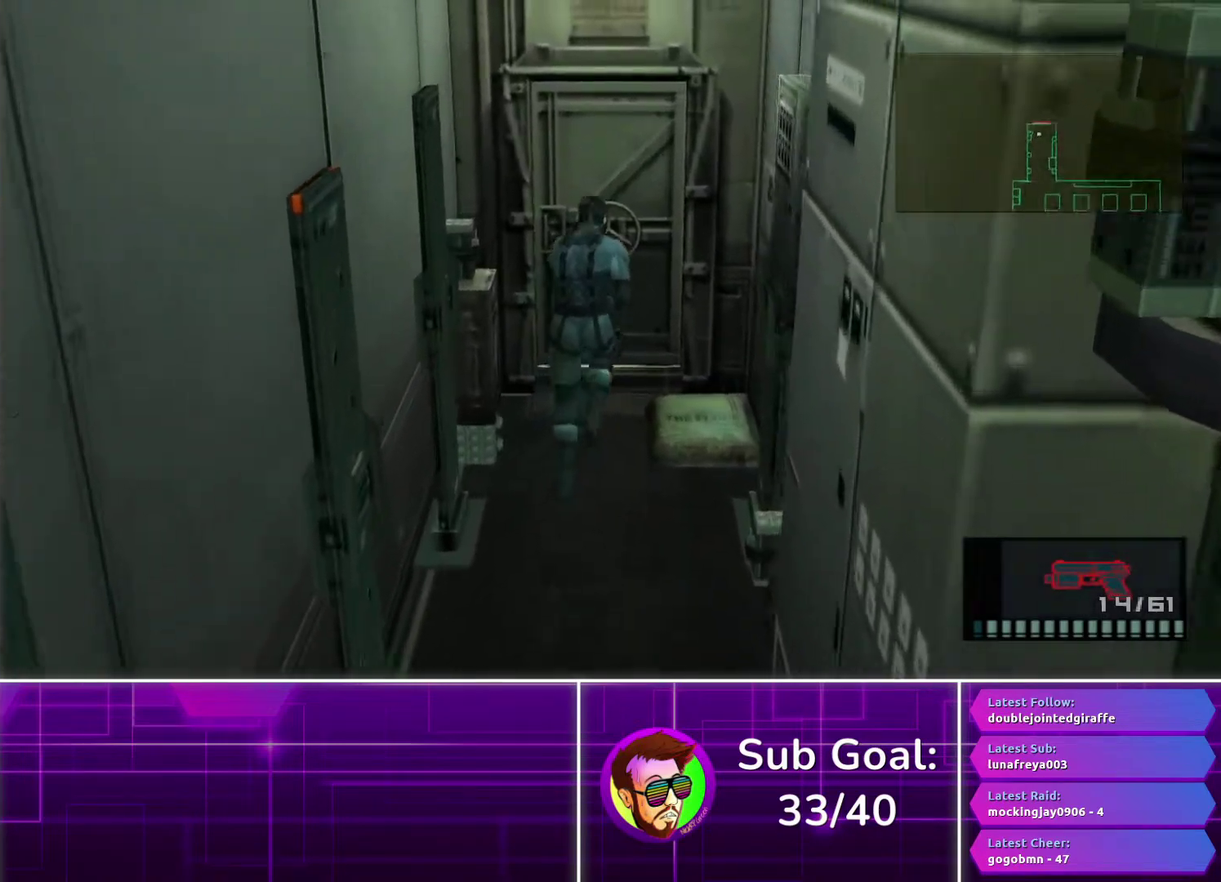
{"buttons": [], "left_stick": "center", "right_stick": "center", "events": [[17, "TRIANGLE", "down"], [100, "TRIANGLE", "up"], [183, "TRIANGLE", "down"], [267, "TRIANGLE", "up"], [367, "TRIANGLE", "down"], [450, "TRIANGLE", "up"], [467, "left_stick", "center"]]}
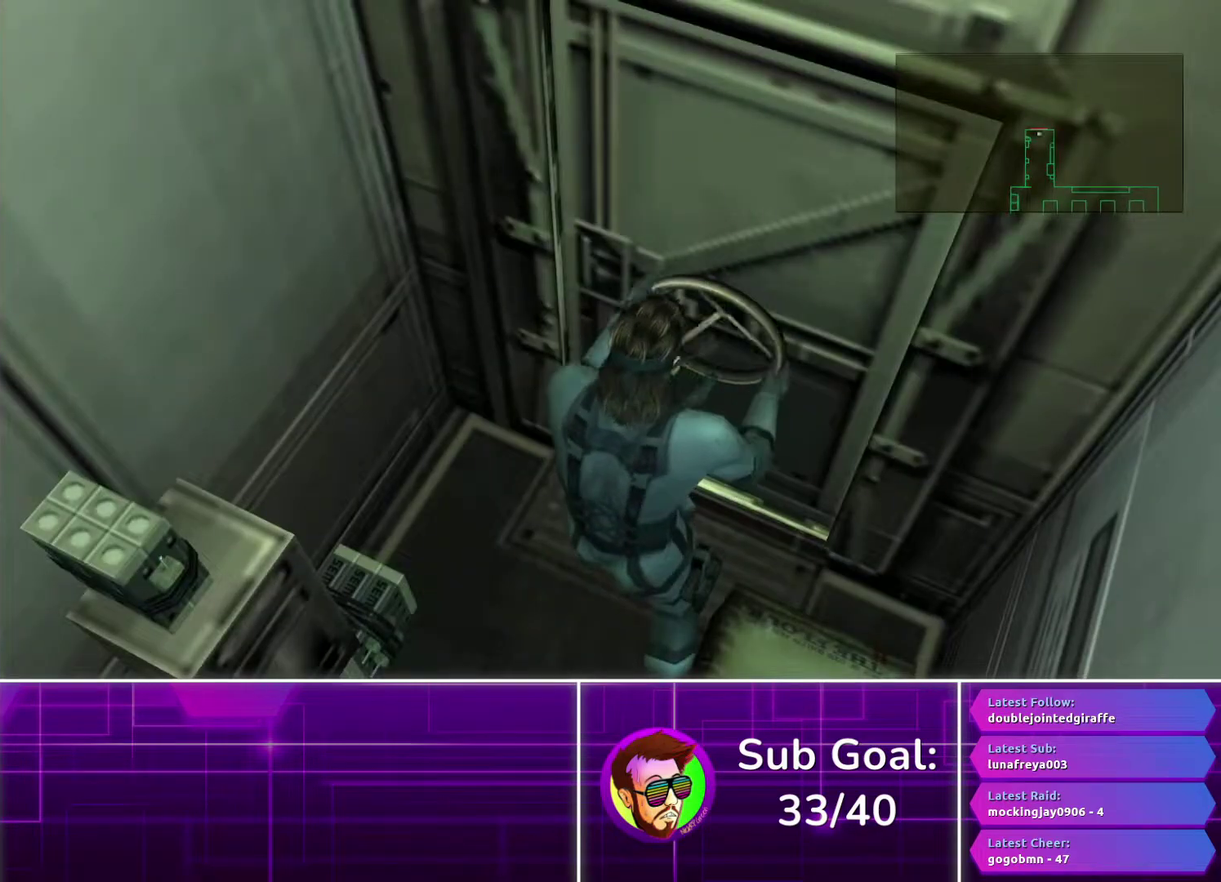
{"buttons": [], "left_stick": "center", "right_stick": "center", "events": [[33, "TRIANGLE", "down"], [117, "TRIANGLE", "up"], [217, "TRIANGLE", "down"], [283, "TRIANGLE", "up"], [383, "TRIANGLE", "down"], [467, "TRIANGLE", "up"]]}
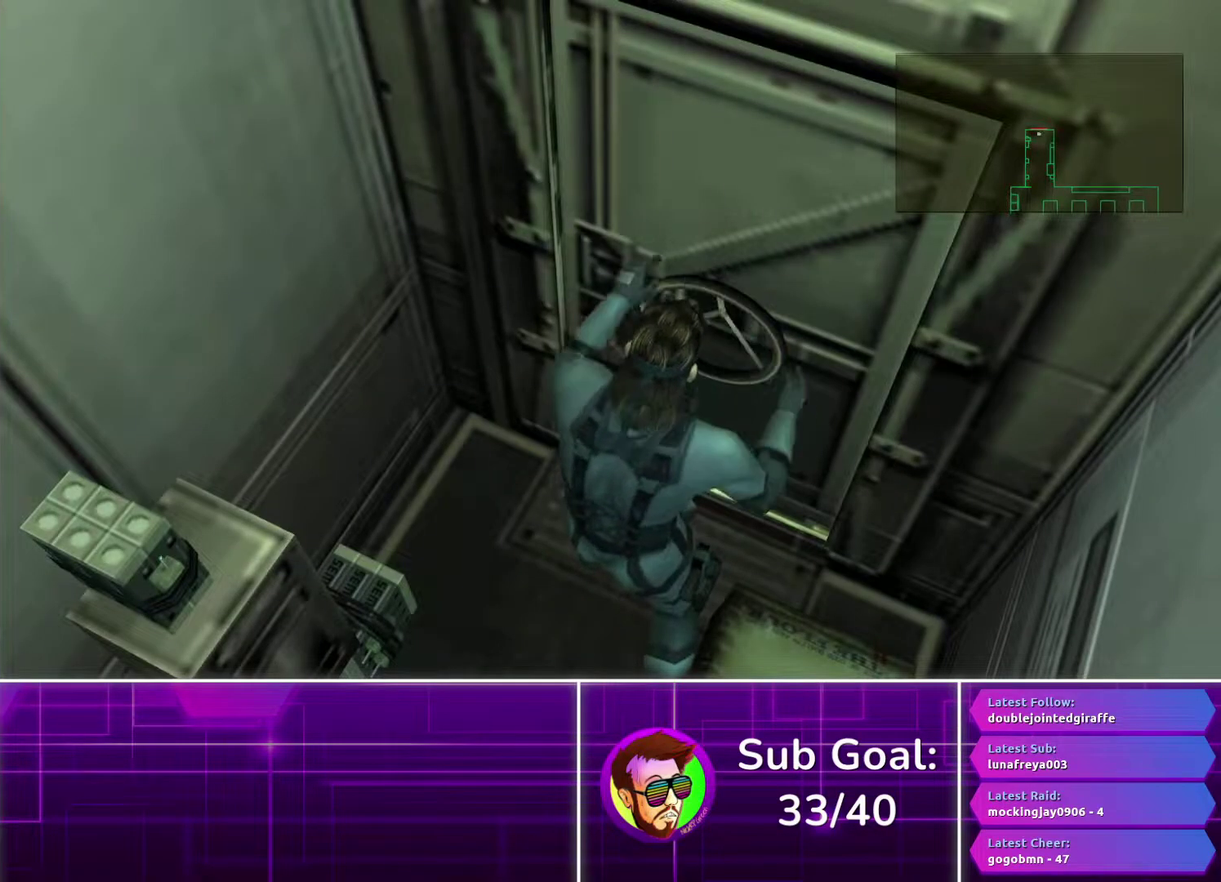
{"buttons": [], "left_stick": "center", "right_stick": "center", "events": [[50, "TRIANGLE", "down"], [133, "TRIANGLE", "up"], [233, "TRIANGLE", "down"], [300, "TRIANGLE", "up"], [400, "TRIANGLE", "down"], [483, "TRIANGLE", "up"]]}
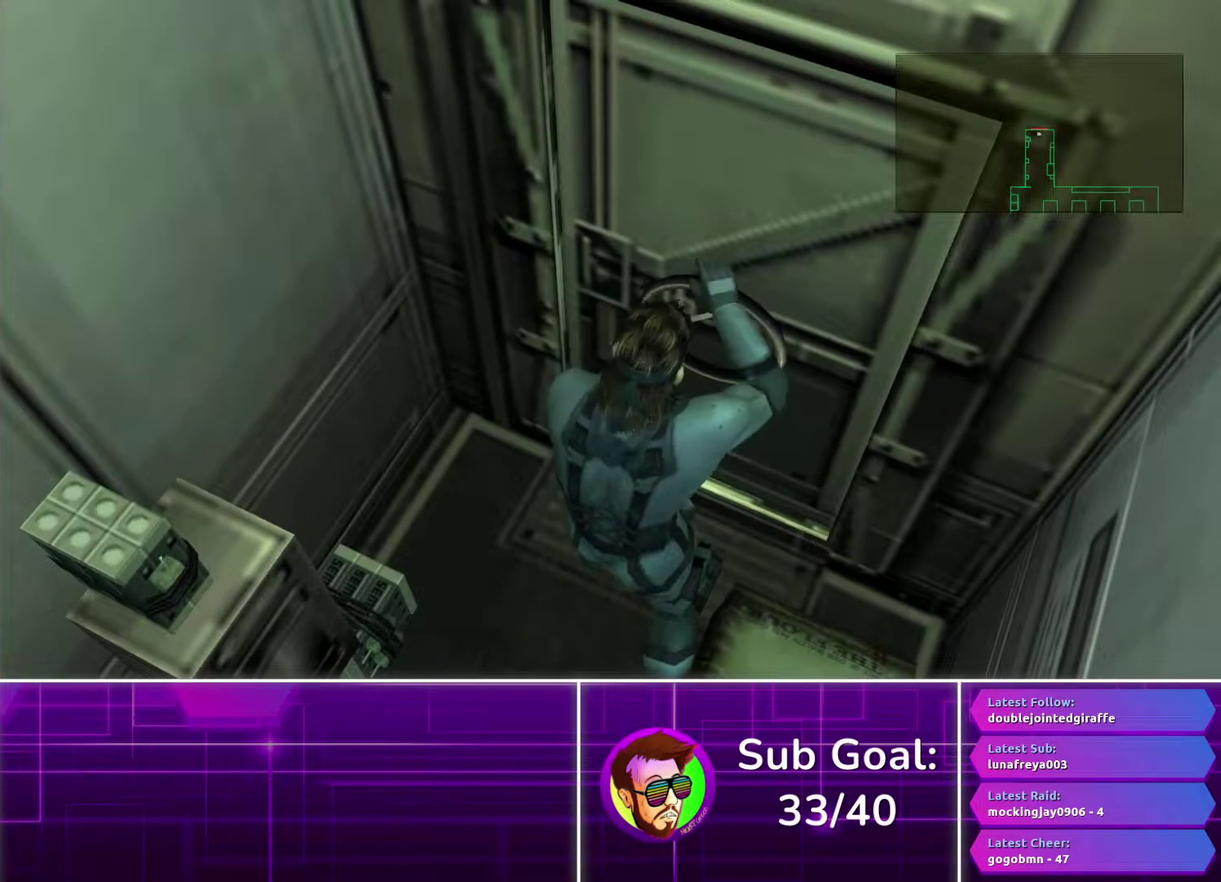
{"buttons": ["TRIANGLE"], "left_stick": "center", "right_stick": "center", "events": [[83, "TRIANGLE", "down"], [167, "TRIANGLE", "up"], [267, "TRIANGLE", "down"], [350, "TRIANGLE", "up"], [433, "TRIANGLE", "down"]]}
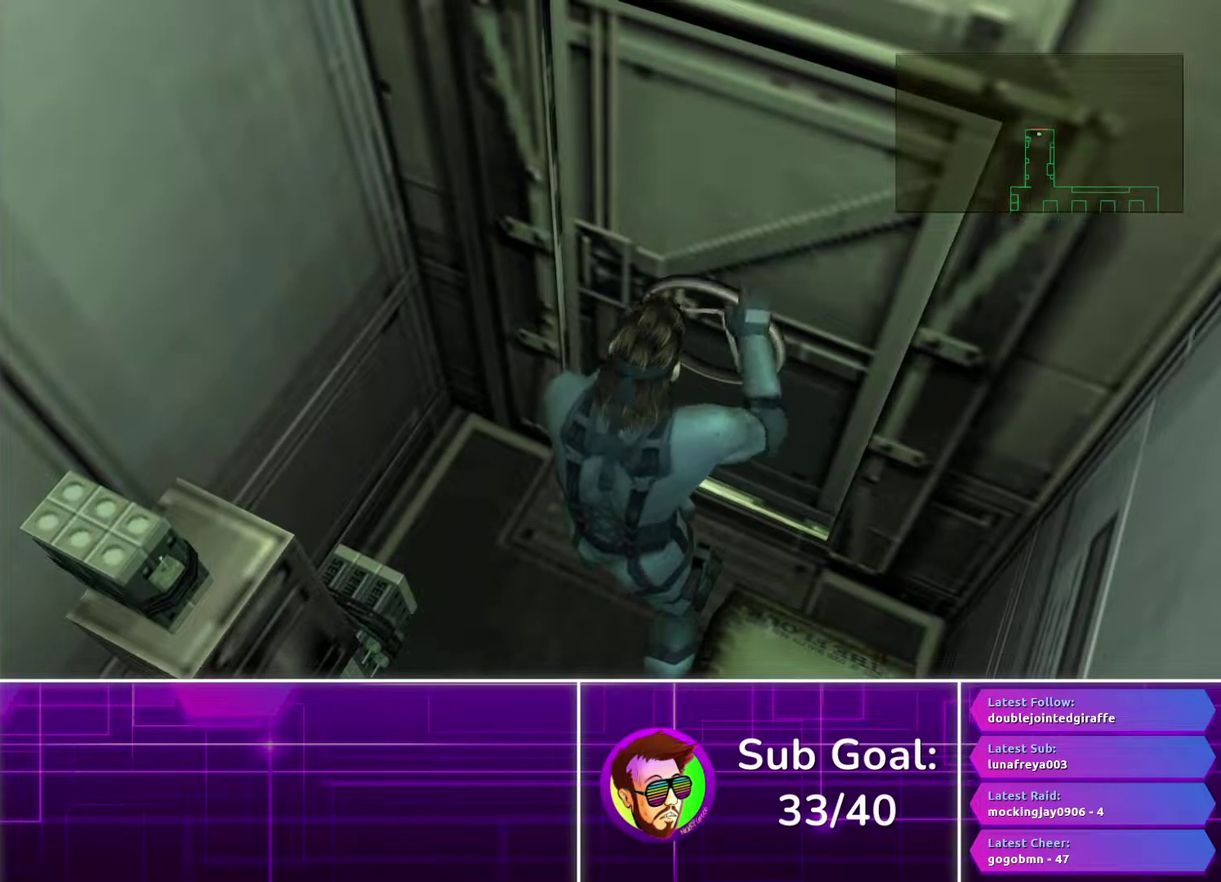
{"buttons": ["TRIANGLE"], "left_stick": "center", "right_stick": "center", "events": [[50, "TRIANGLE", "up"], [133, "TRIANGLE", "down"], [217, "TRIANGLE", "up"], [317, "TRIANGLE", "down"], [417, "TRIANGLE", "up"], [500, "TRIANGLE", "down"]]}
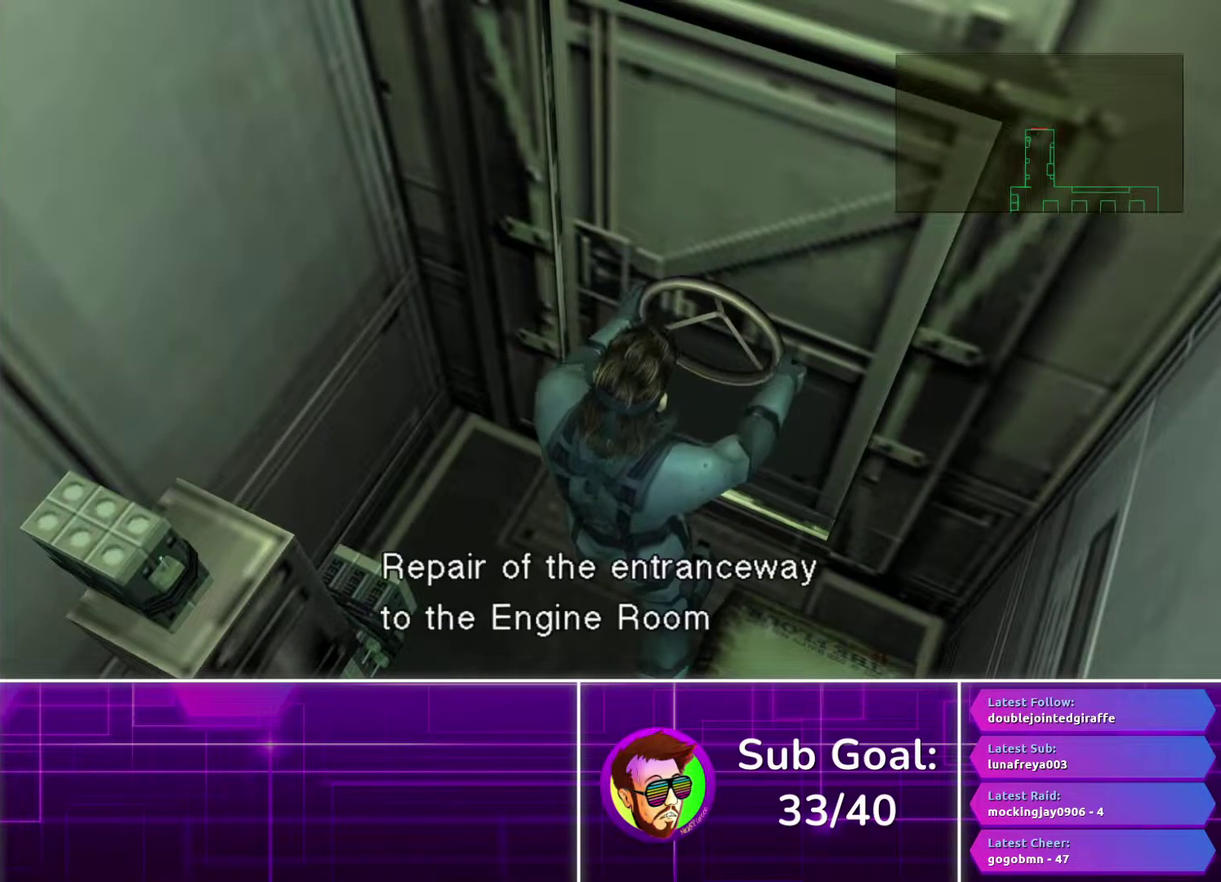
{"buttons": [], "left_stick": "center", "right_stick": "center", "events": [[100, "TRIANGLE", "up"], [183, "TRIANGLE", "down"], [300, "TRIANGLE", "up"], [383, "TRIANGLE", "down"], [483, "TRIANGLE", "up"]]}
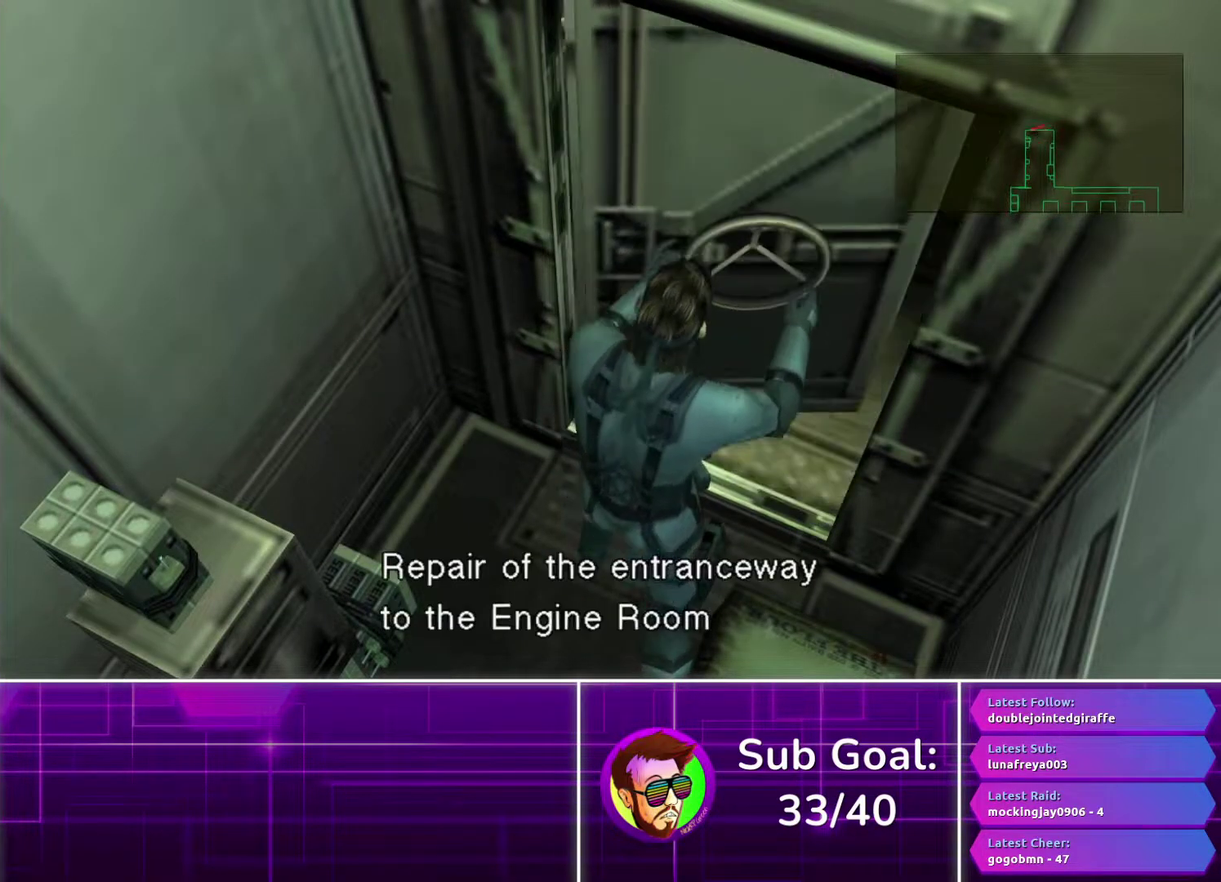
{"buttons": [], "left_stick": "center", "right_stick": "center", "events": [[67, "TRIANGLE", "down"], [167, "TRIANGLE", "up"], [267, "TRIANGLE", "down"], [367, "TRIANGLE", "up"]]}
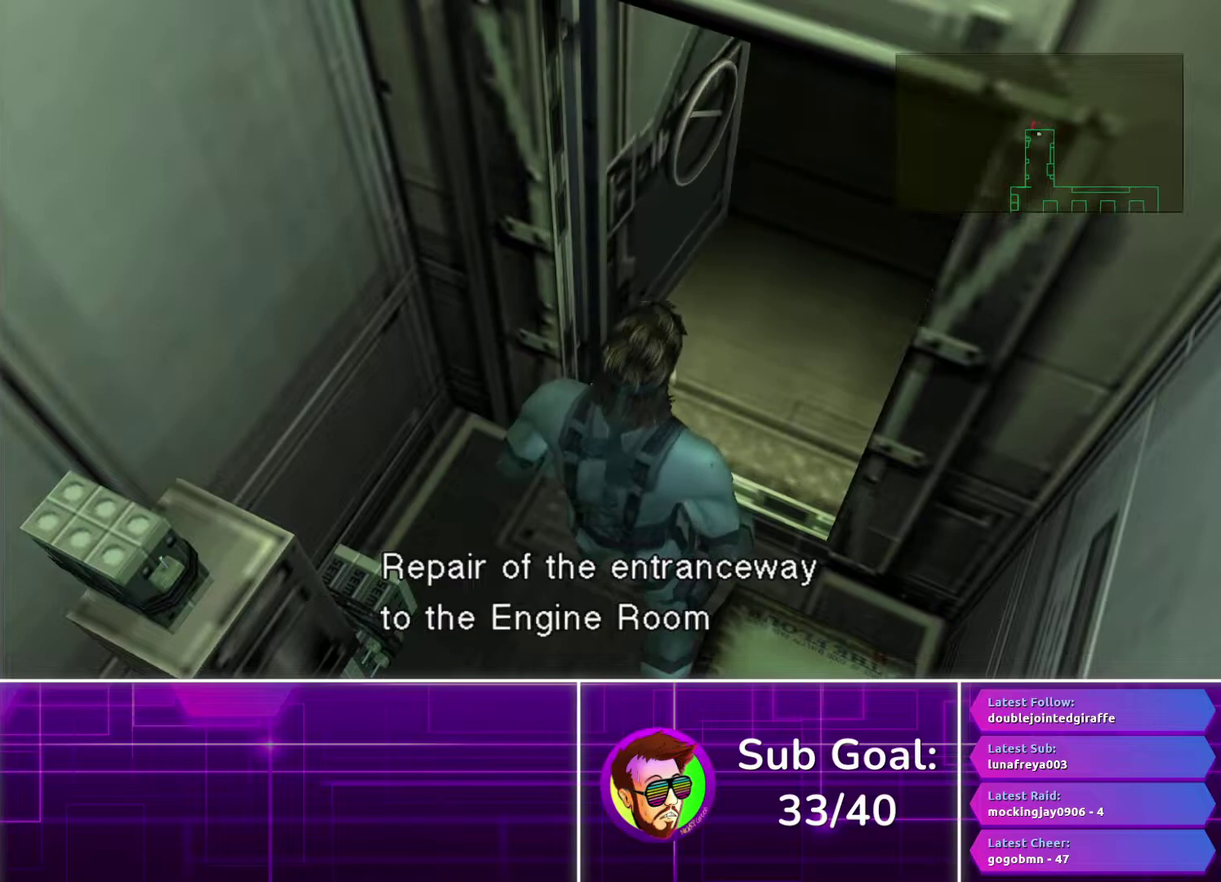
{"buttons": [], "left_stick": "up", "right_stick": "center", "events": [[333, "TRIANGLE", "down"], [333, "left_stick", "up"], [433, "TRIANGLE", "up"]]}
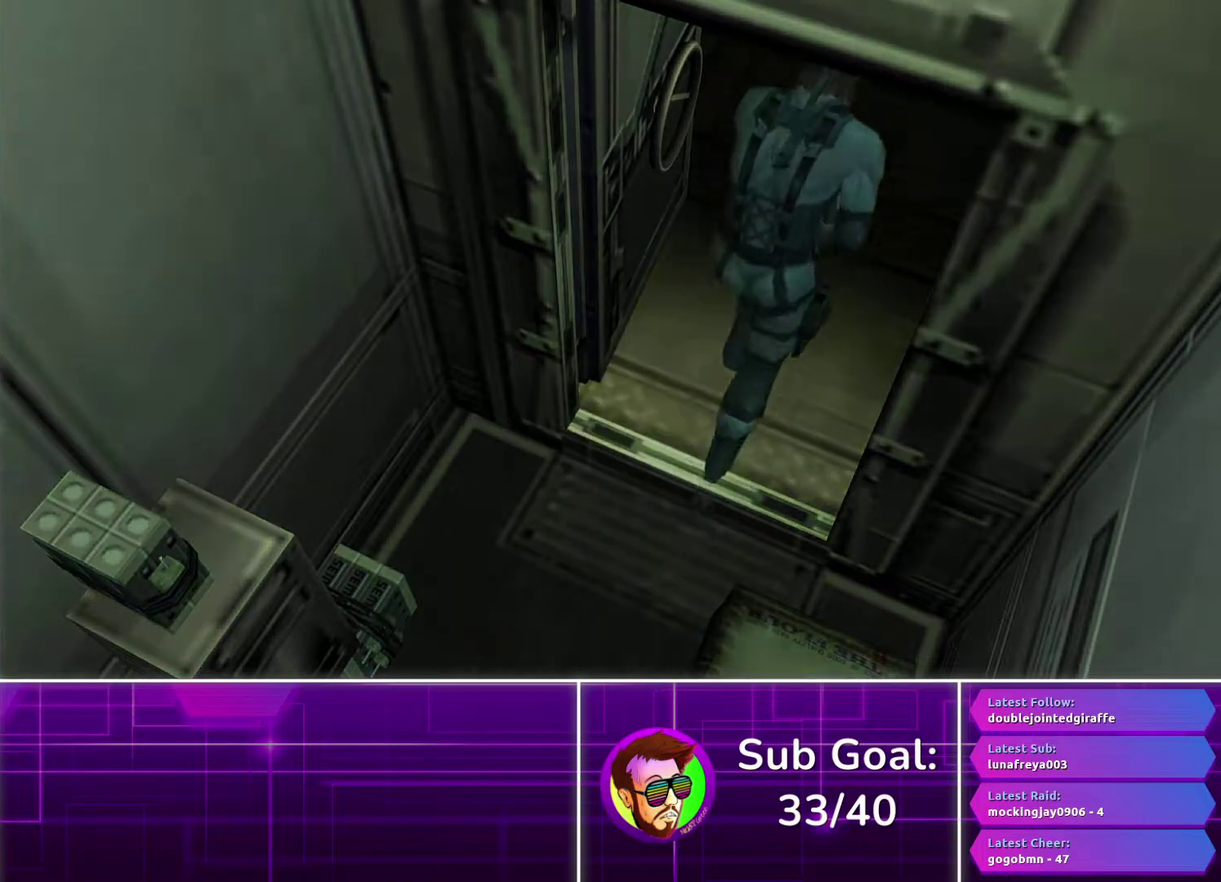
{"buttons": [], "left_stick": "center", "right_stick": "center", "events": [[17, "left_stick", "center"]]}
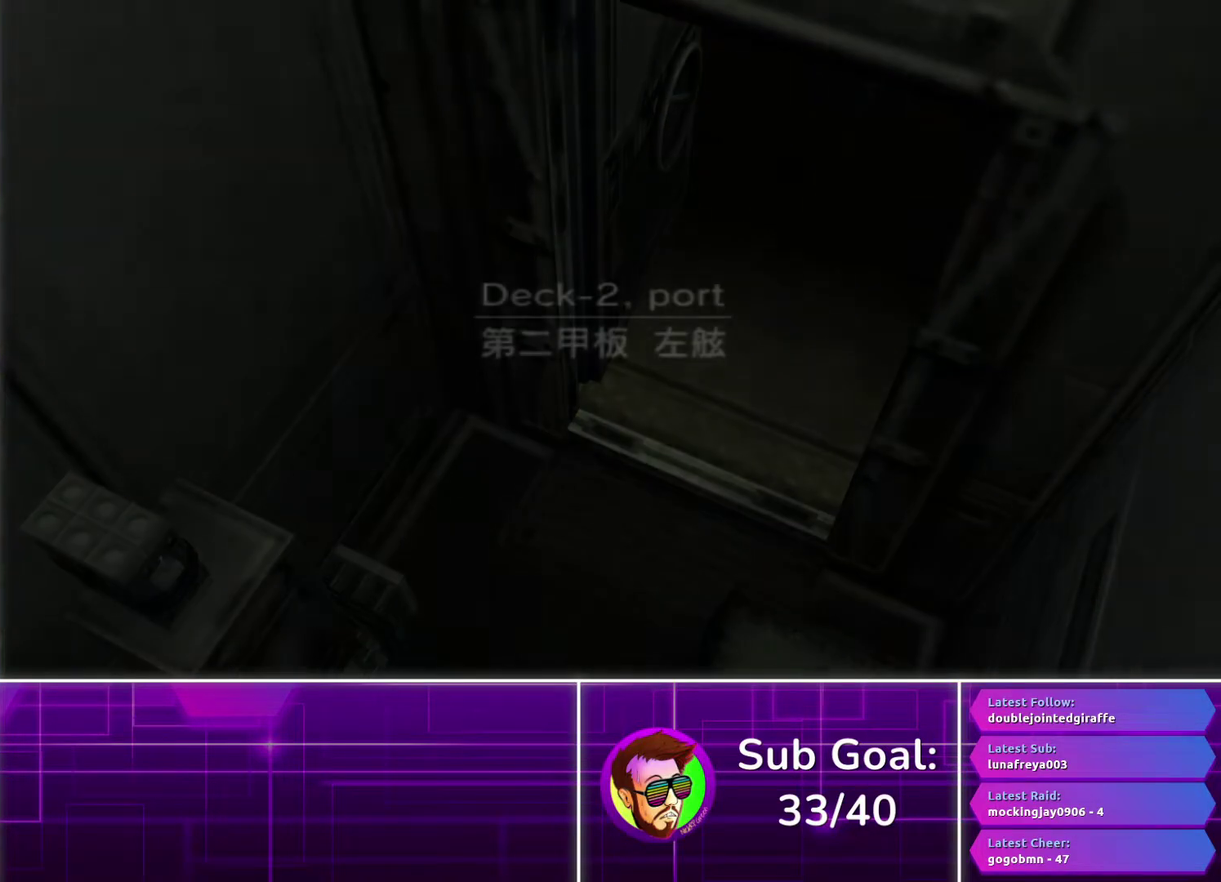
{"buttons": [], "left_stick": "center", "right_stick": "center", "events": []}
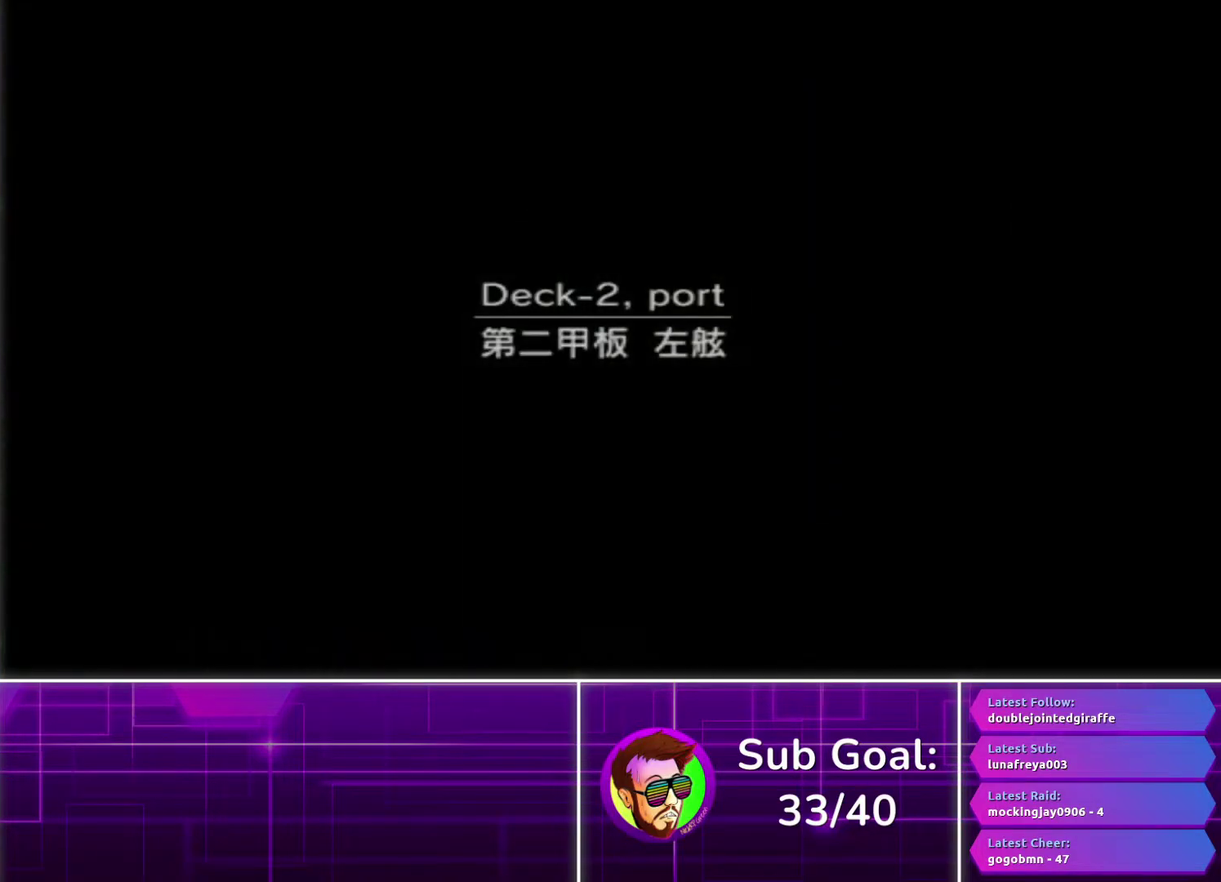
{"buttons": [], "left_stick": "center", "right_stick": "center", "events": []}
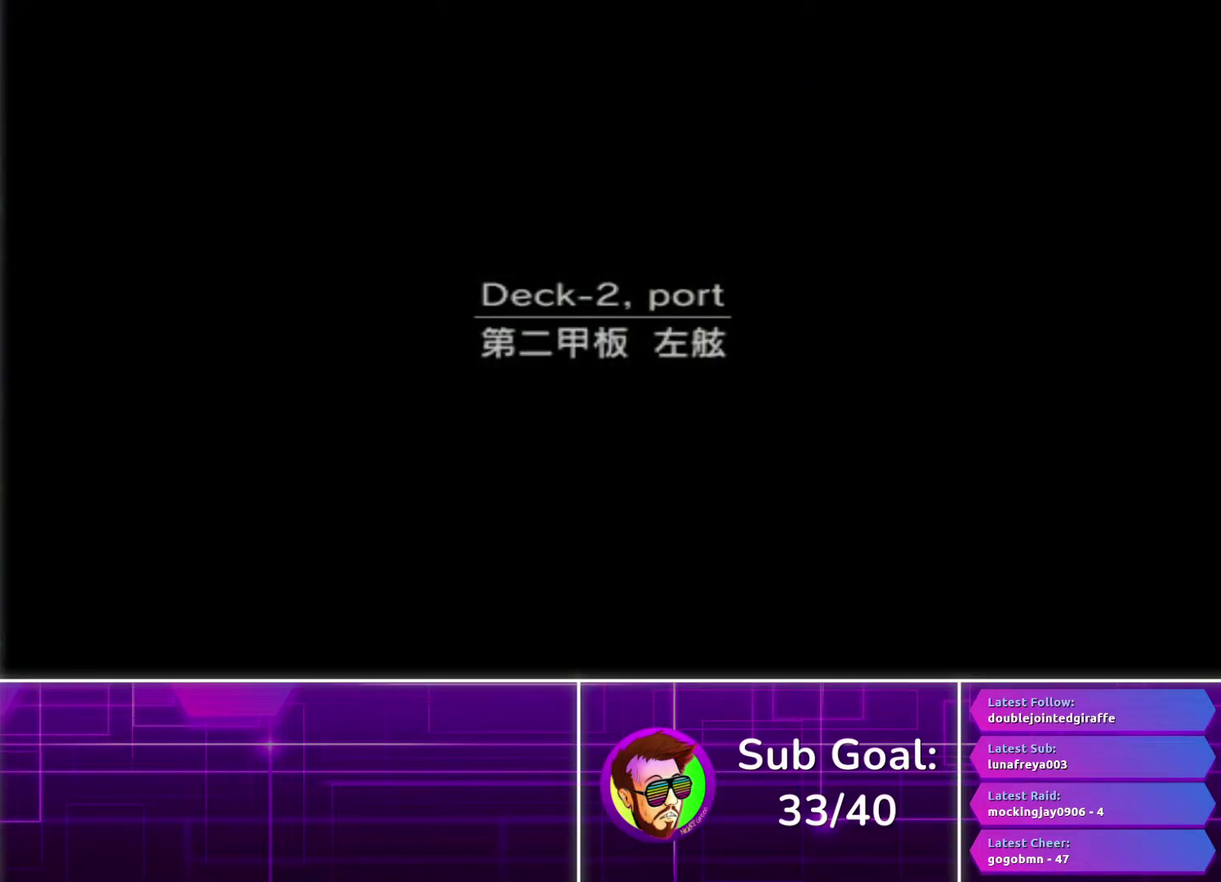
{"buttons": [], "left_stick": "center", "right_stick": "center", "events": []}
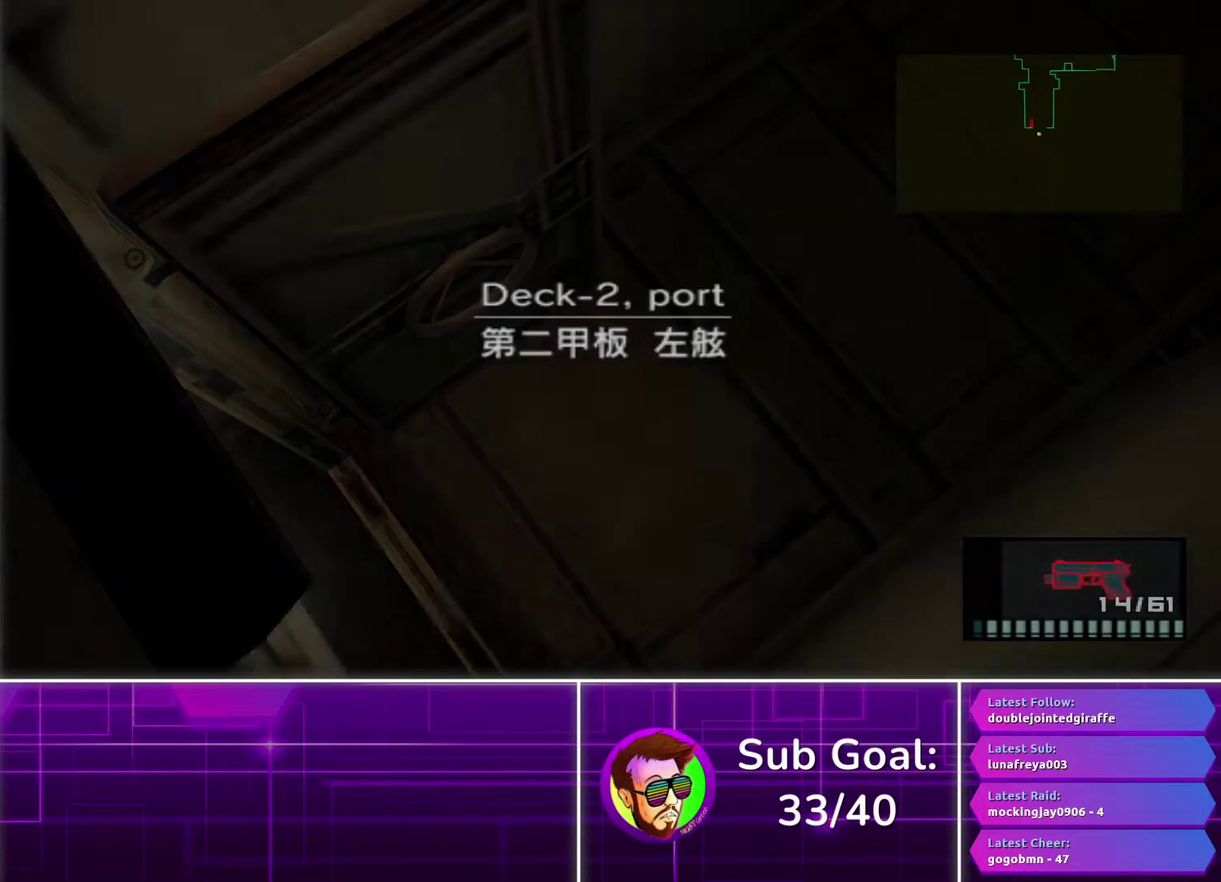
{"buttons": ["L1", "DPAD_UP"], "left_stick": "center", "right_stick": "center", "events": [[33, "L1", "down"], [467, "DPAD_UP", "down"]]}
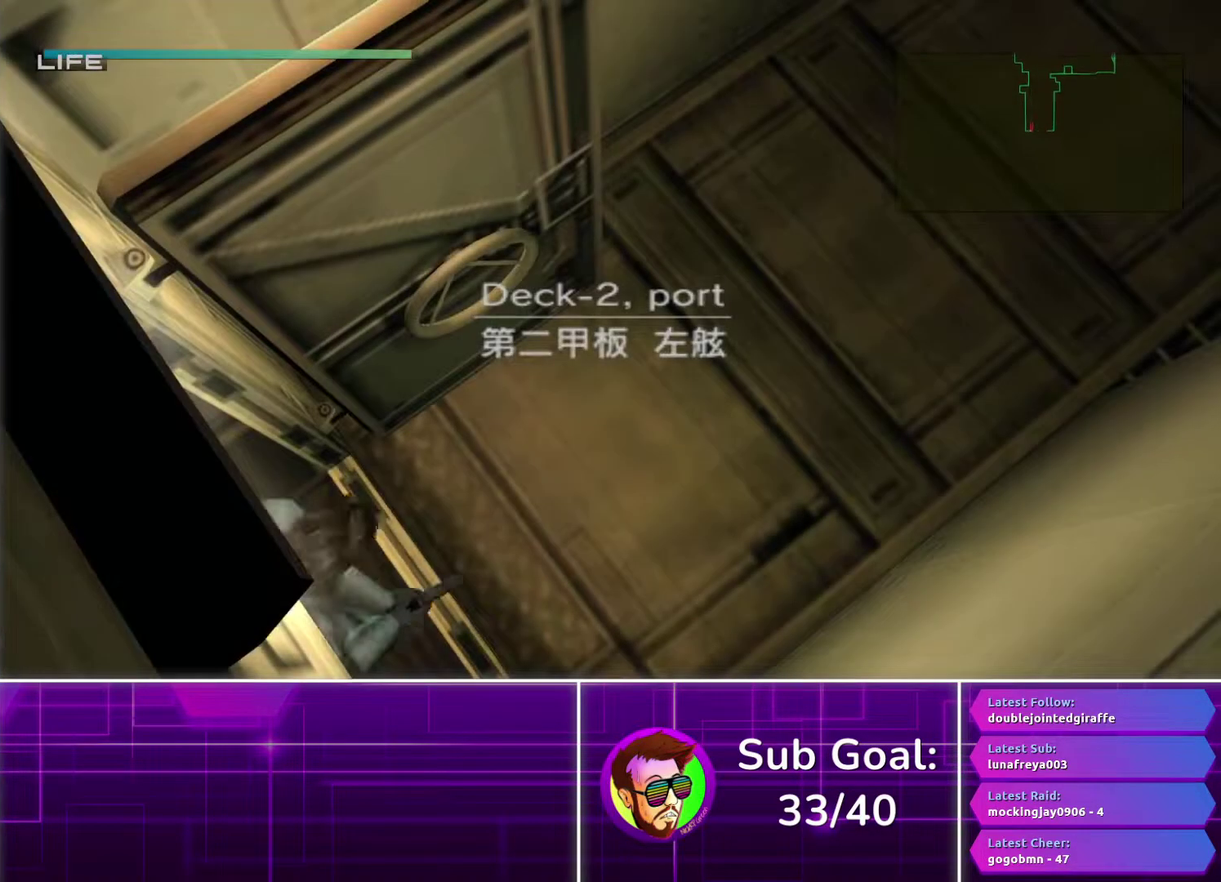
{"buttons": ["L1", "DPAD_UP"], "left_stick": "center", "right_stick": "center", "events": []}
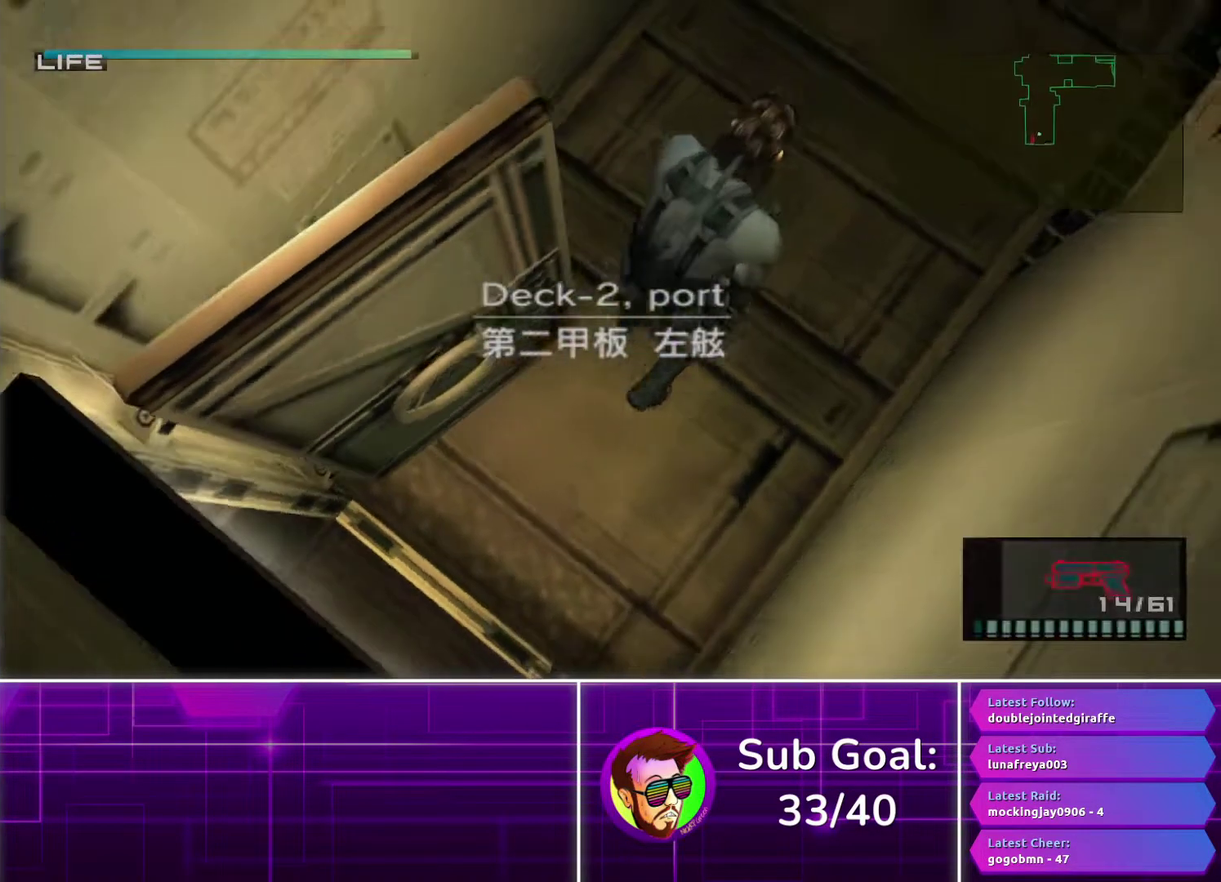
{"buttons": ["L1", "DPAD_UP"], "left_stick": "center", "right_stick": "center", "events": []}
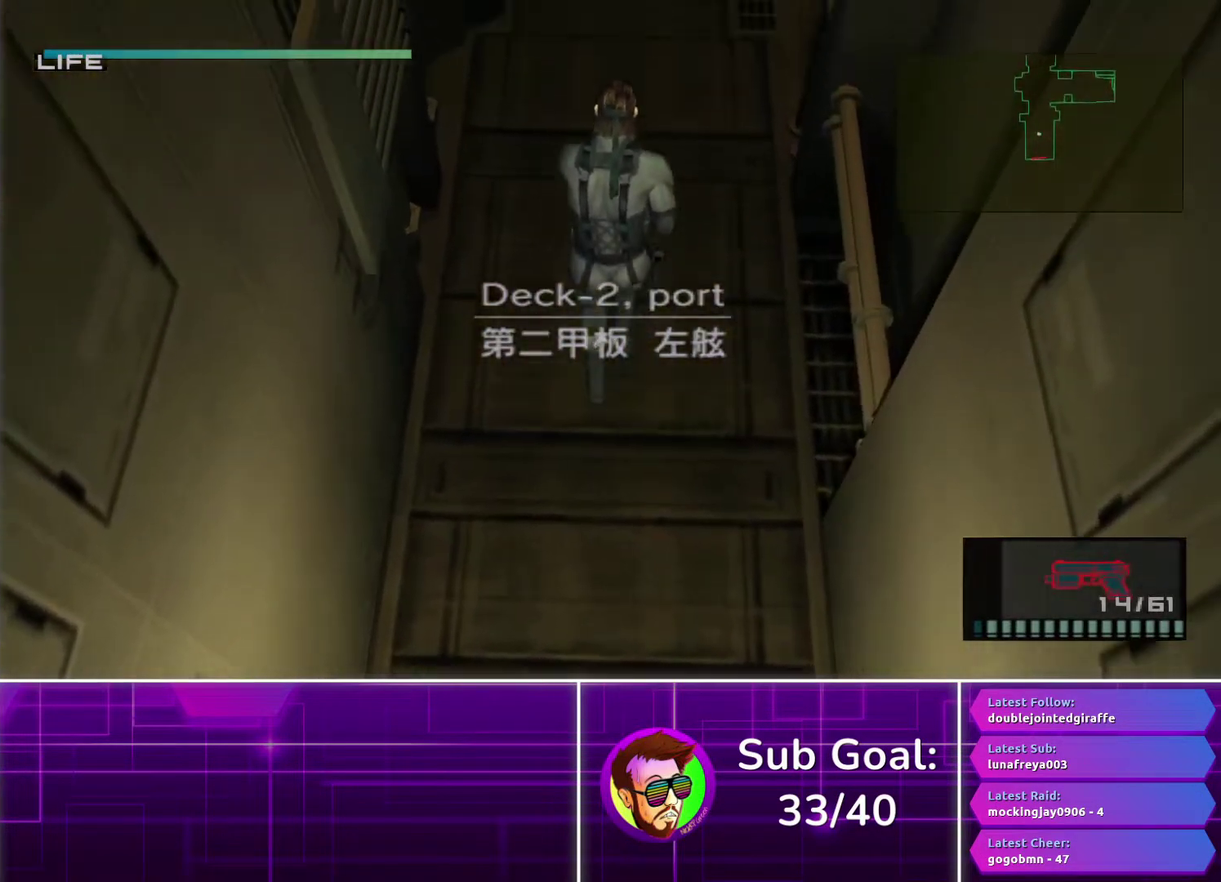
{"buttons": ["L1", "DPAD_UP"], "left_stick": "center", "right_stick": "center", "events": []}
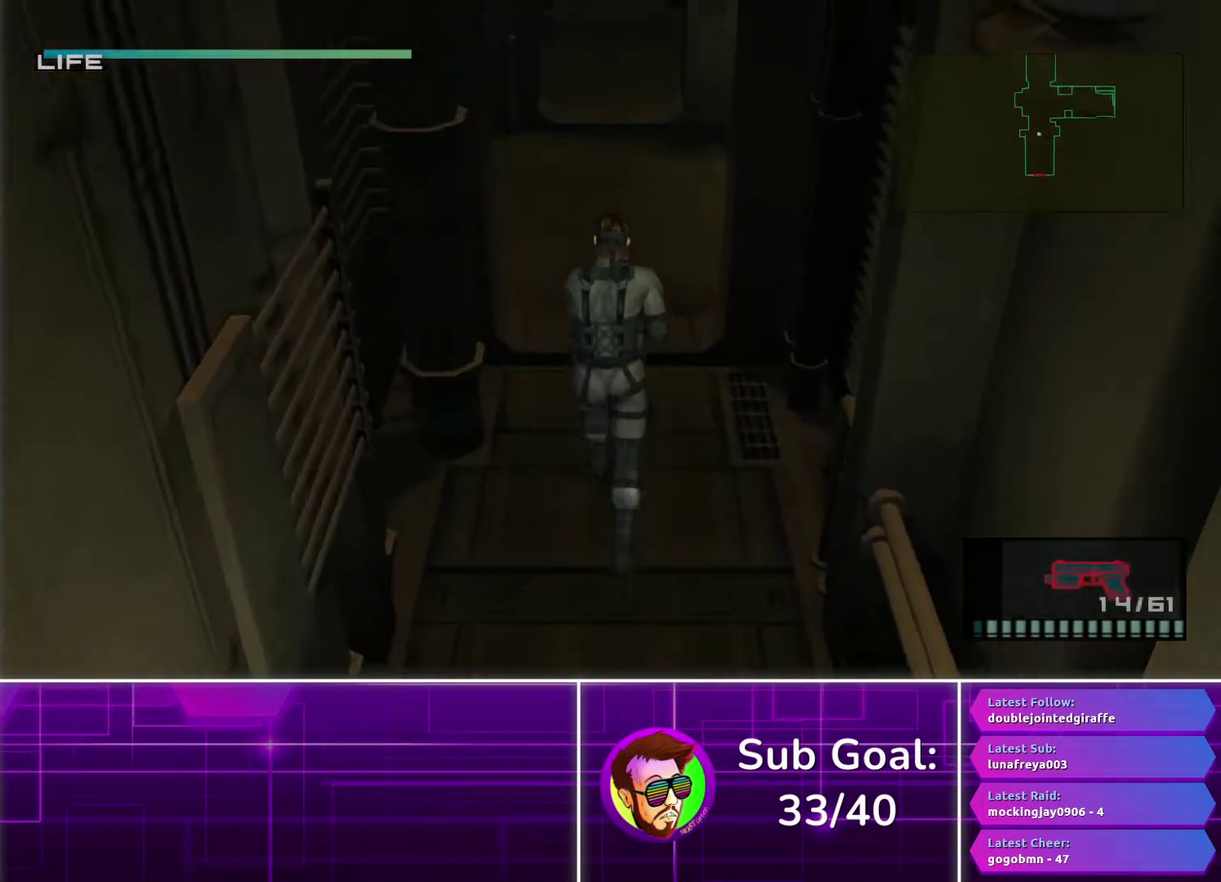
{"buttons": ["L1", "DPAD_UP"], "left_stick": "center", "right_stick": "center", "events": []}
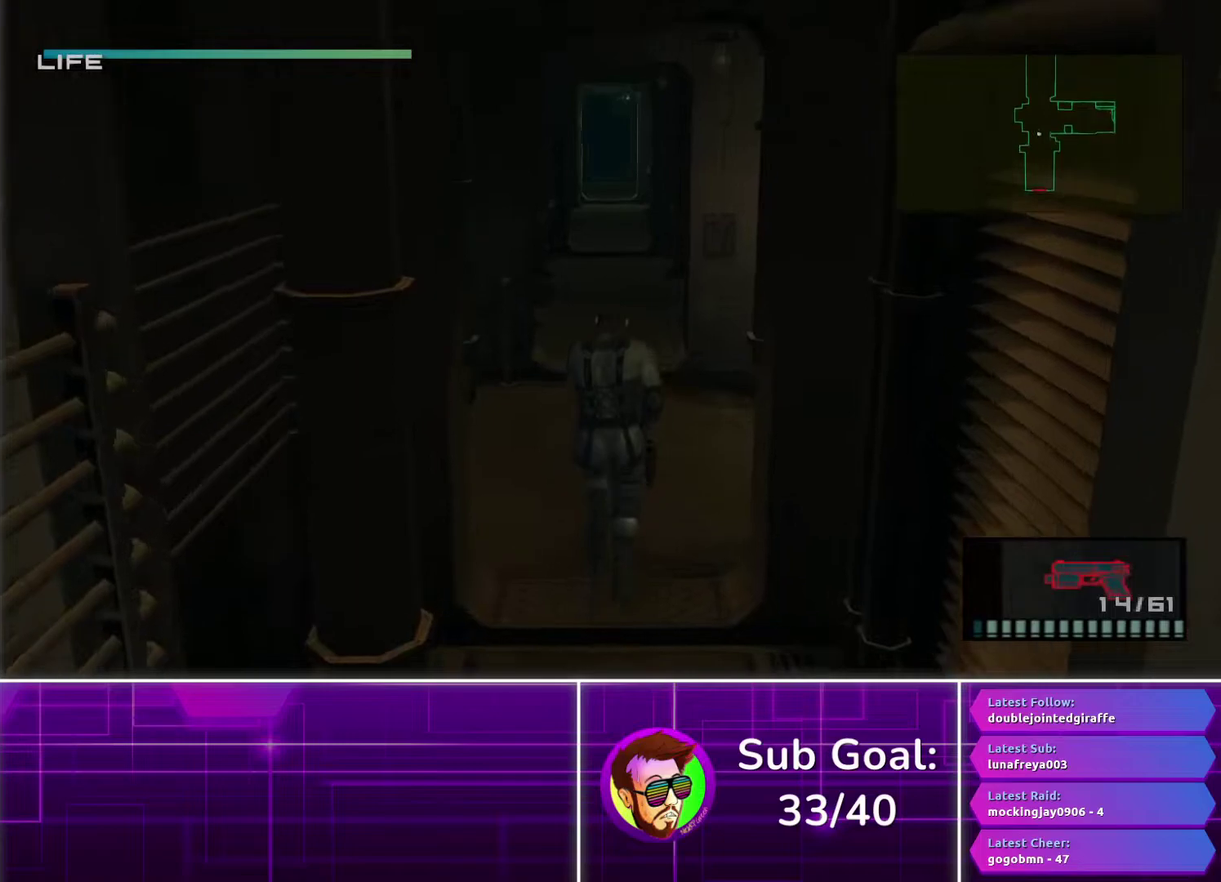
{"buttons": ["L1", "DPAD_UP"], "left_stick": "center", "right_stick": "center", "events": []}
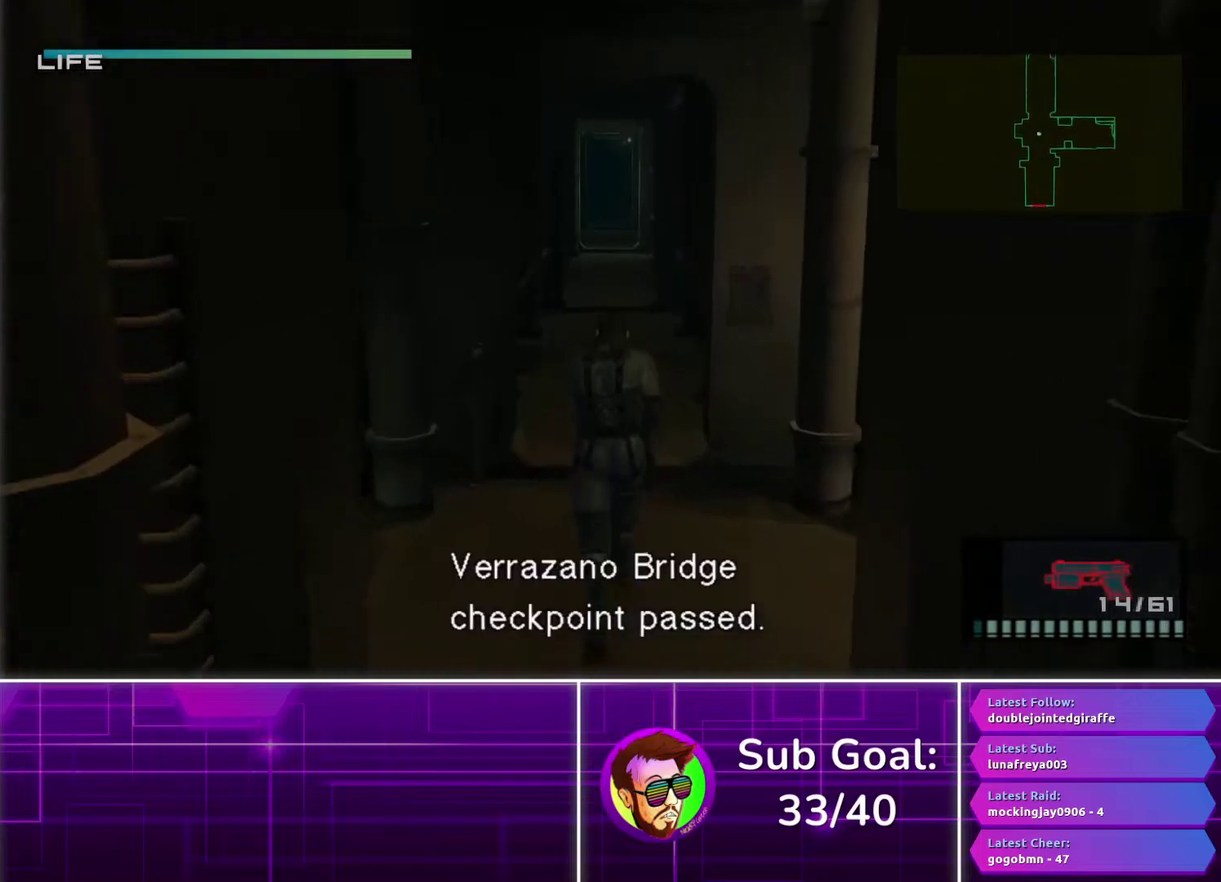
{"buttons": ["L1", "DPAD_UP"], "left_stick": "center", "right_stick": "center", "events": []}
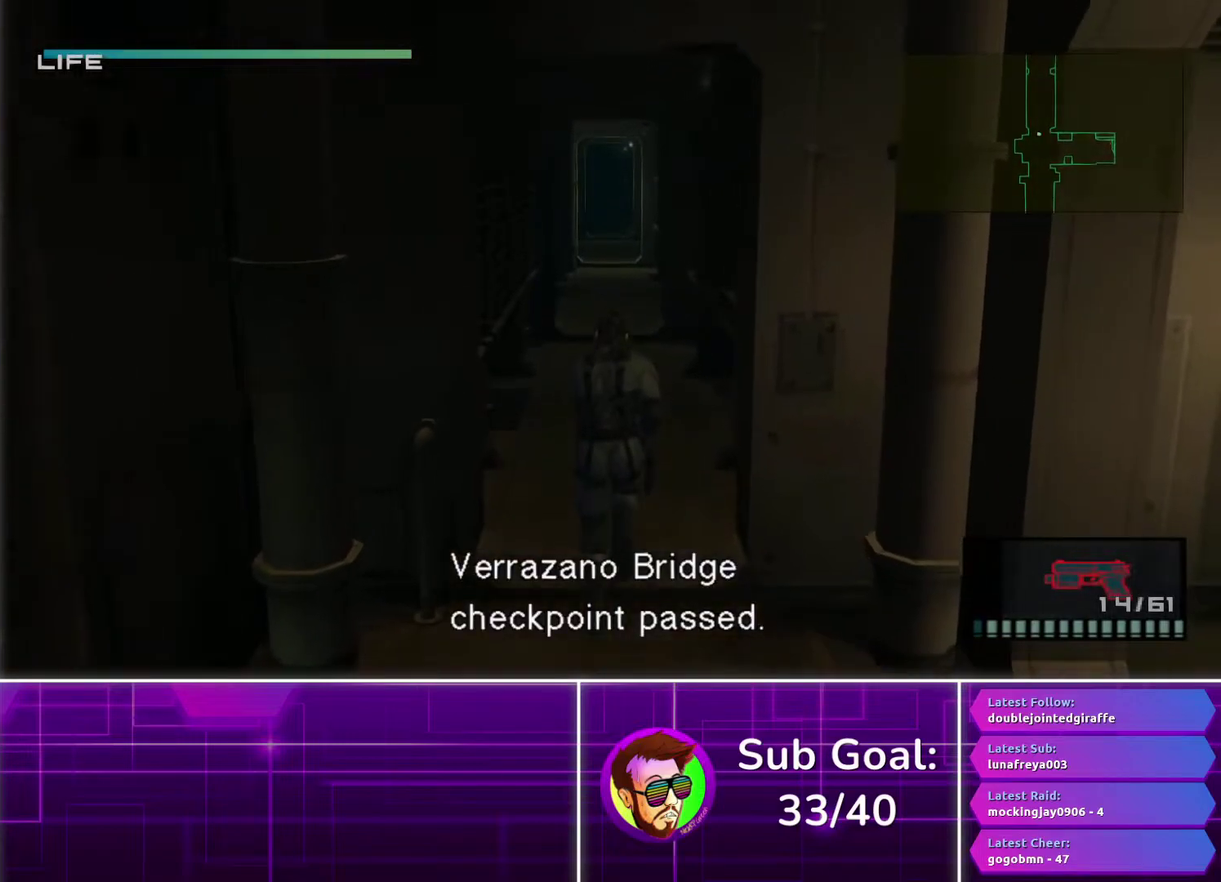
{"buttons": ["L1", "DPAD_UP"], "left_stick": "center", "right_stick": "center", "events": []}
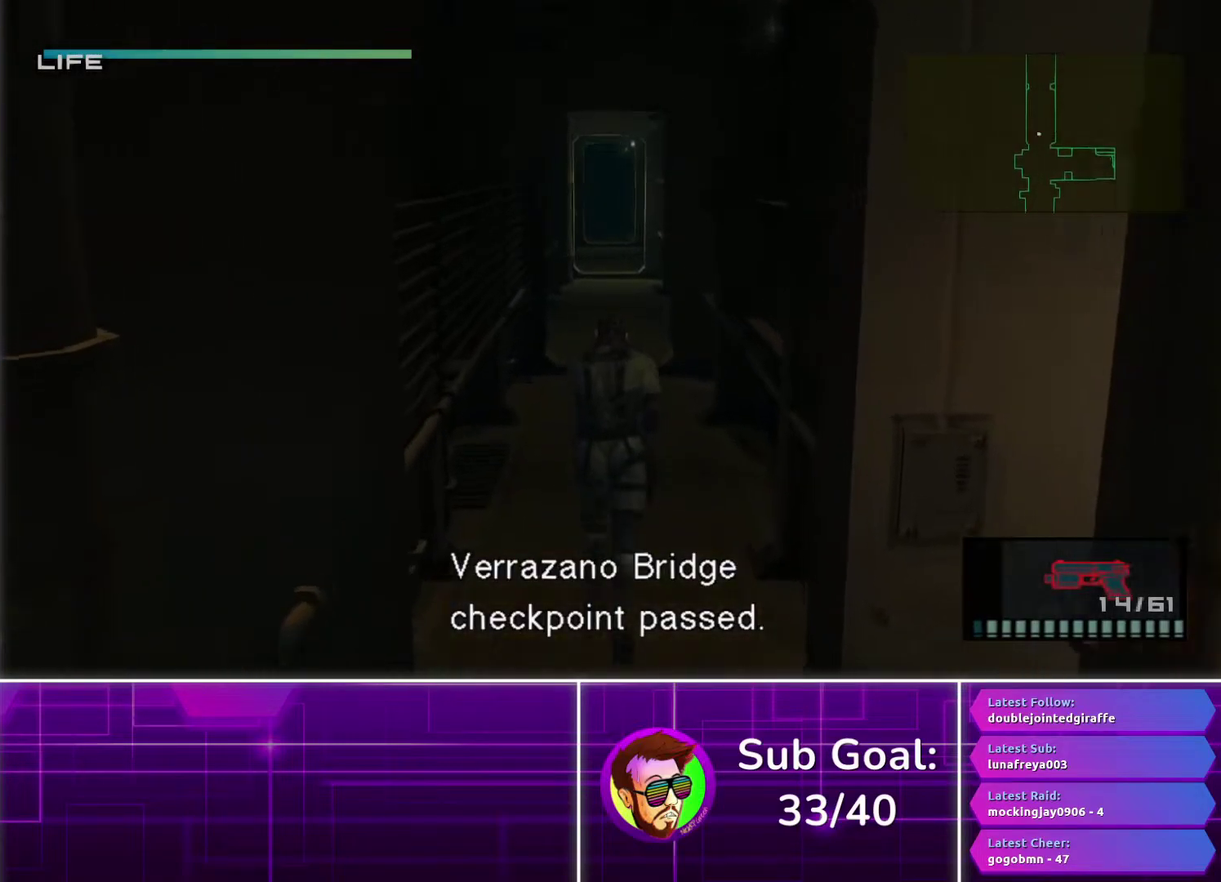
{"buttons": ["L1", "DPAD_UP"], "left_stick": "center", "right_stick": "center", "events": []}
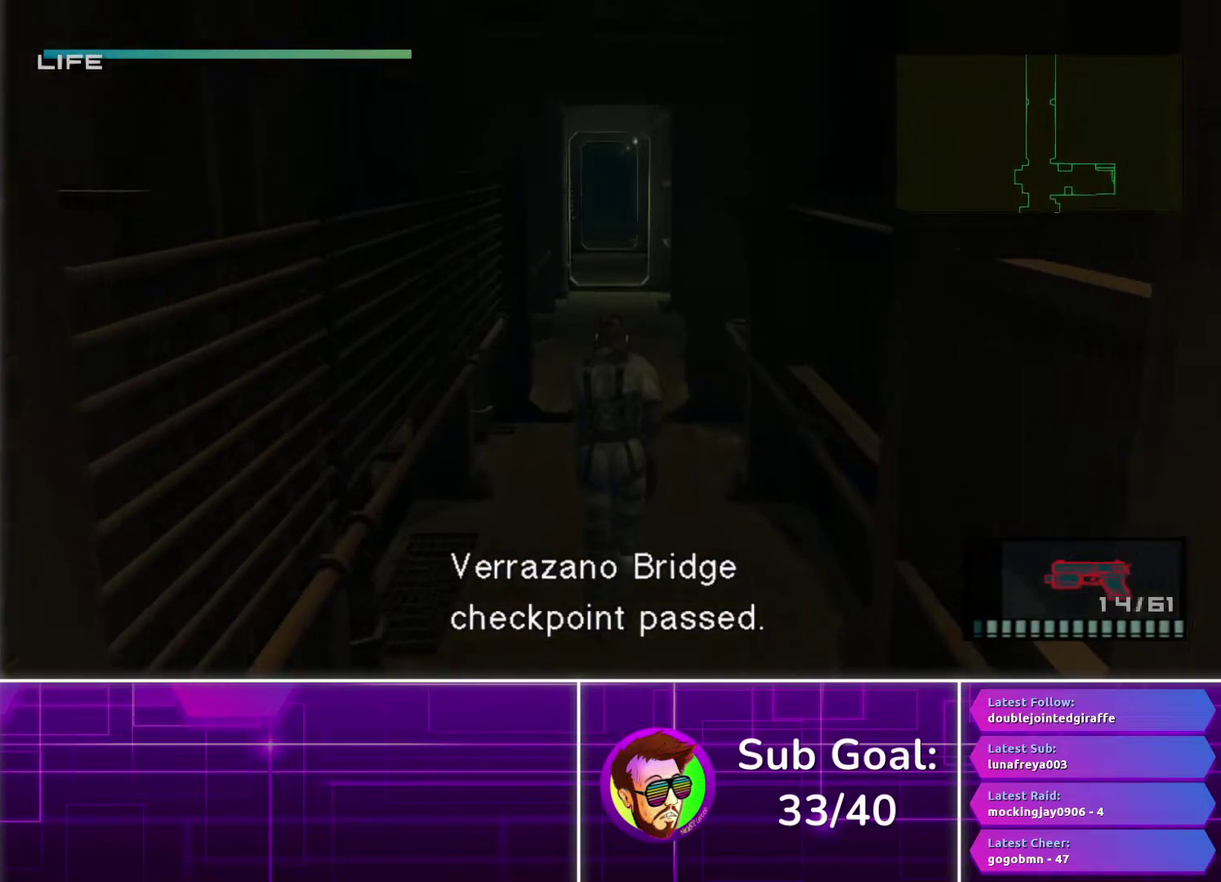
{"buttons": ["L1", "DPAD_UP"], "left_stick": "center", "right_stick": "center", "events": []}
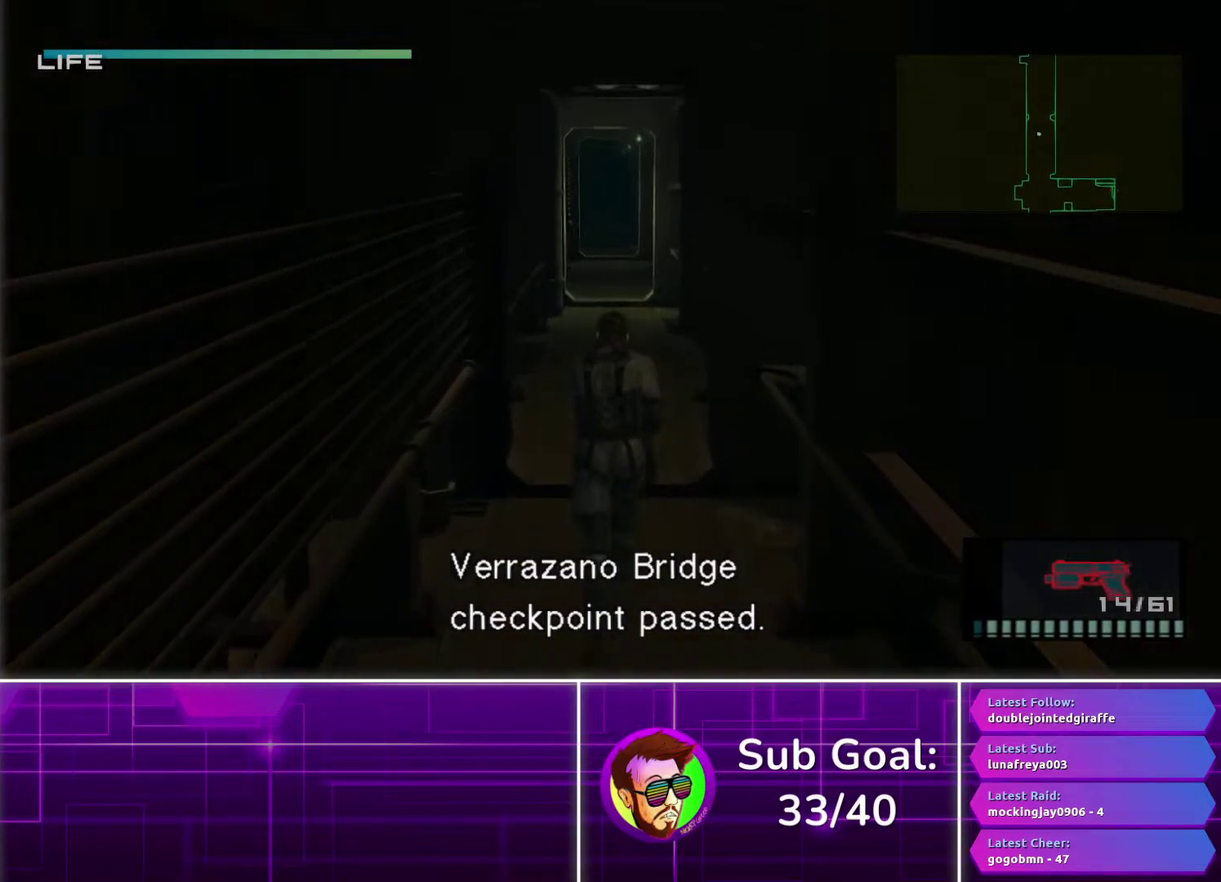
{"buttons": ["L1", "DPAD_UP"], "left_stick": "center", "right_stick": "center", "events": []}